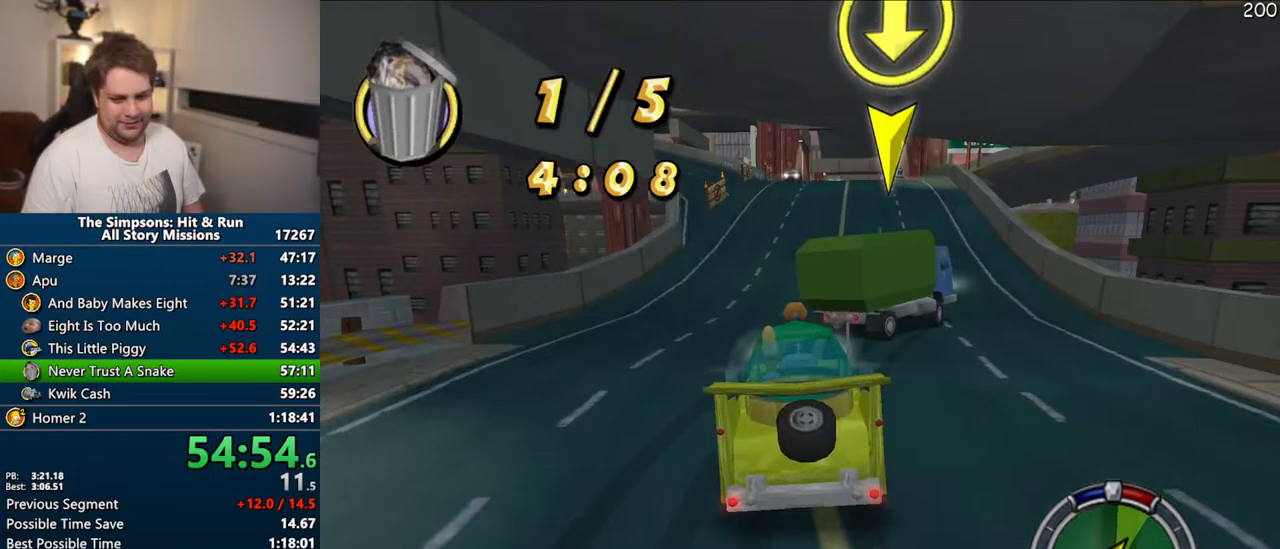
Gameplay with a controller (PlayStation layout); each line is a JSON object with the inputs held at the frame after it. "events" lists button and stick changes between this image and that frame as [ms after this image, input, new state], when the widget could be followed in between. Not read: L3 R3.
{"buttons": ["CROSS"], "left_stick": "center", "right_stick": "center", "events": [[100, "left_stick", "center"]]}
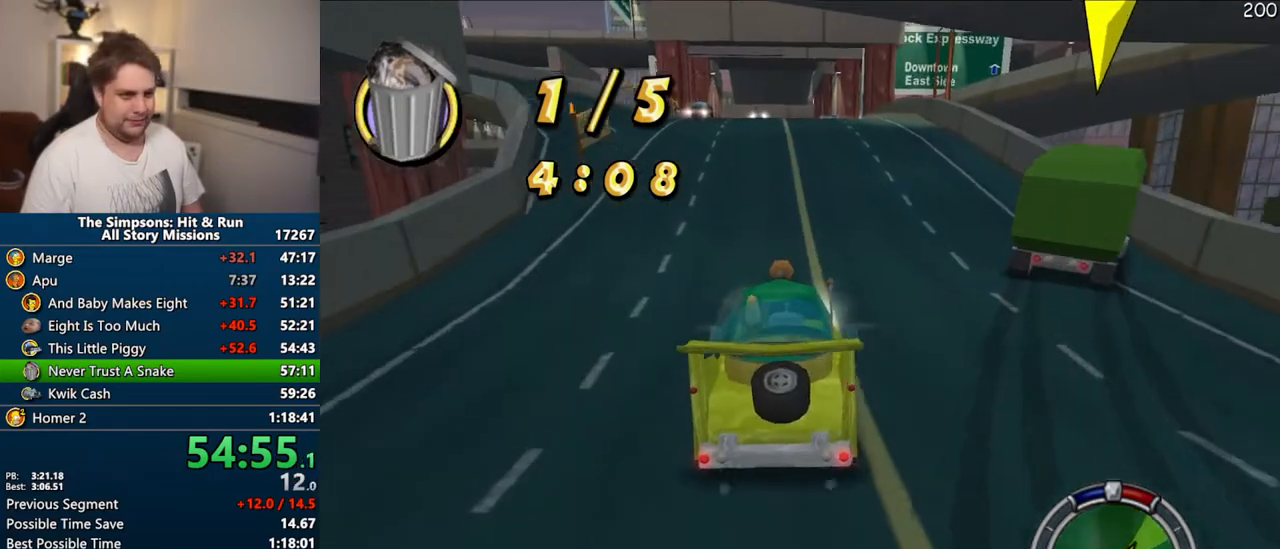
{"buttons": [], "left_stick": "center", "right_stick": "center", "events": [[50, "left_stick", "right"], [117, "CROSS", "up"], [250, "left_stick", "center"]]}
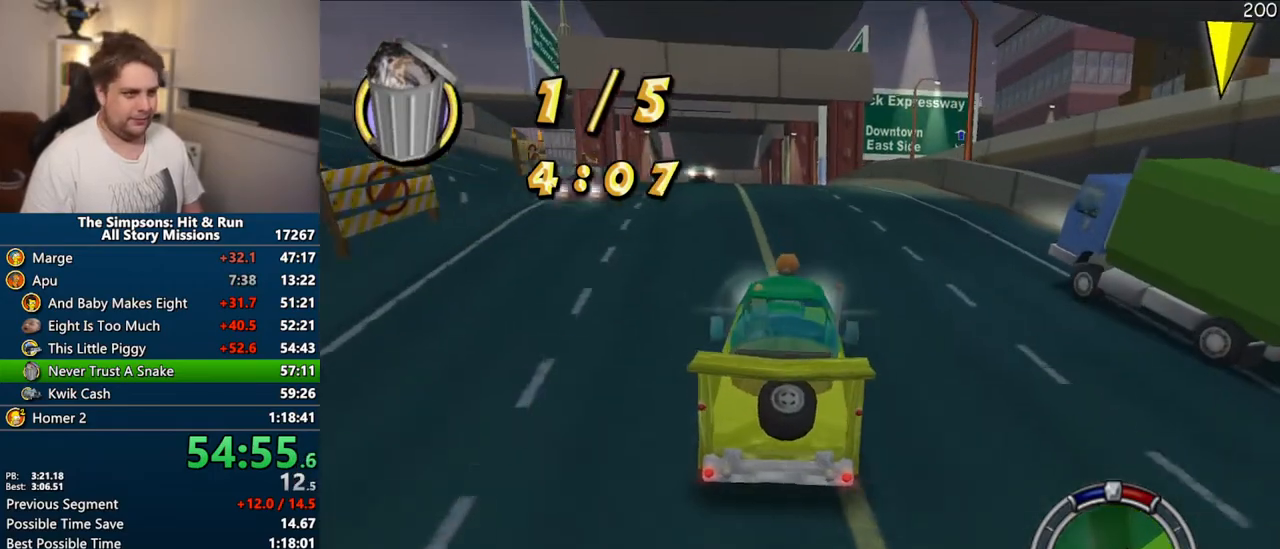
{"buttons": ["CROSS"], "left_stick": "center", "right_stick": "center", "events": [[133, "CIRCLE", "down"], [283, "CIRCLE", "up"], [433, "CROSS", "down"]]}
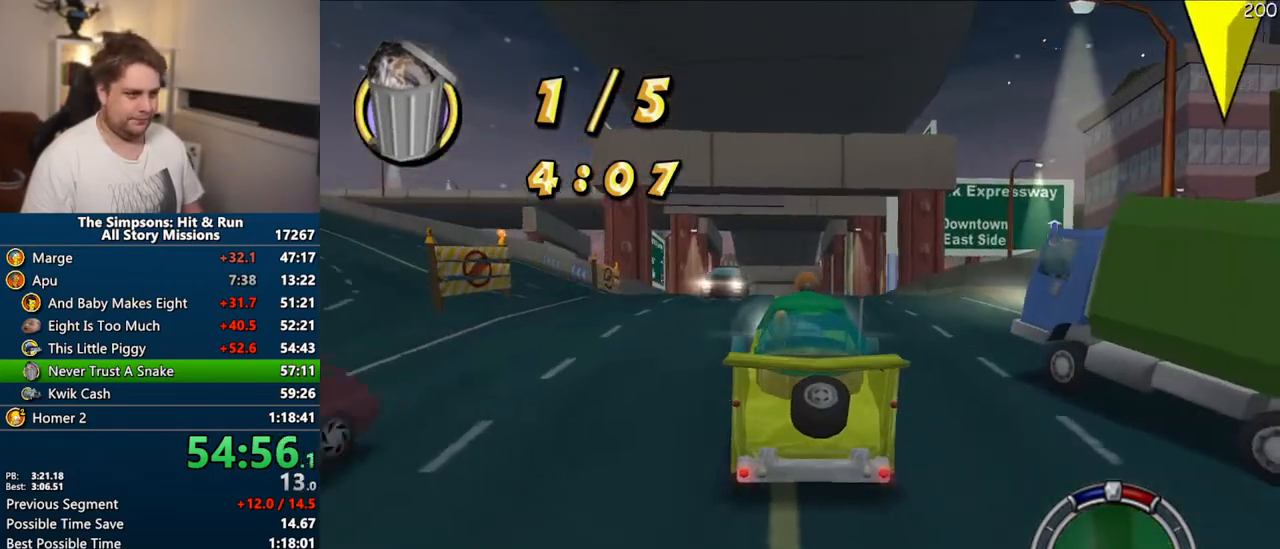
{"buttons": ["CROSS"], "left_stick": "center", "right_stick": "center", "events": [[117, "CROSS", "up"], [283, "CROSS", "down"], [300, "left_stick", "left"], [467, "left_stick", "center"]]}
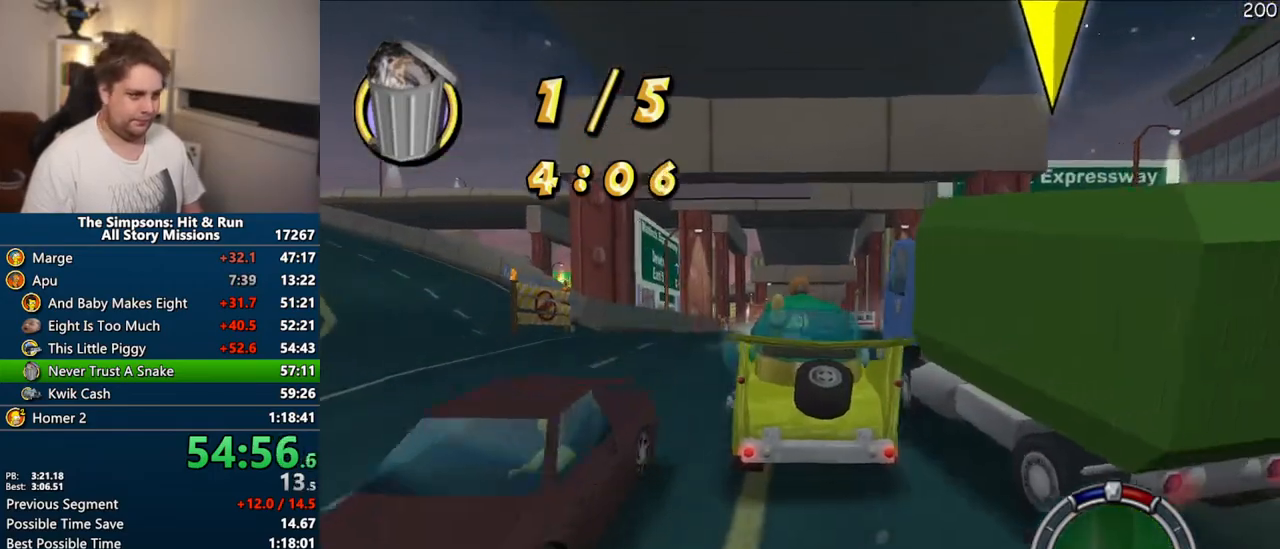
{"buttons": ["CROSS"], "left_stick": "right", "right_stick": "center", "events": [[217, "left_stick", "right"]]}
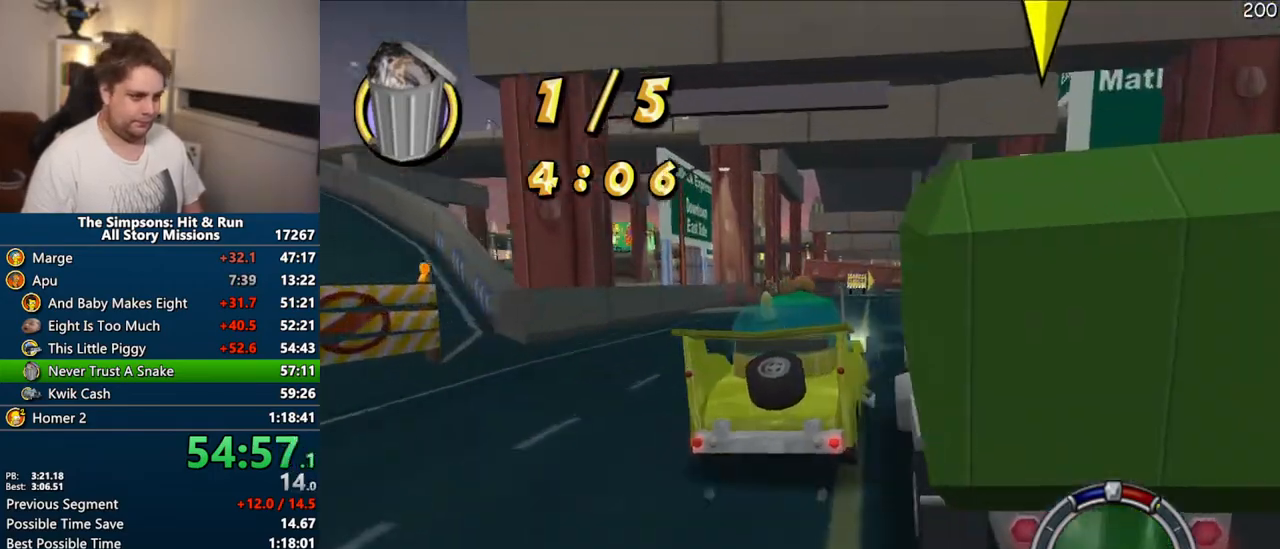
{"buttons": ["CROSS"], "left_stick": "left", "right_stick": "center", "events": [[33, "left_stick", "center"], [150, "left_stick", "left"], [250, "left_stick", "center"], [500, "left_stick", "left"]]}
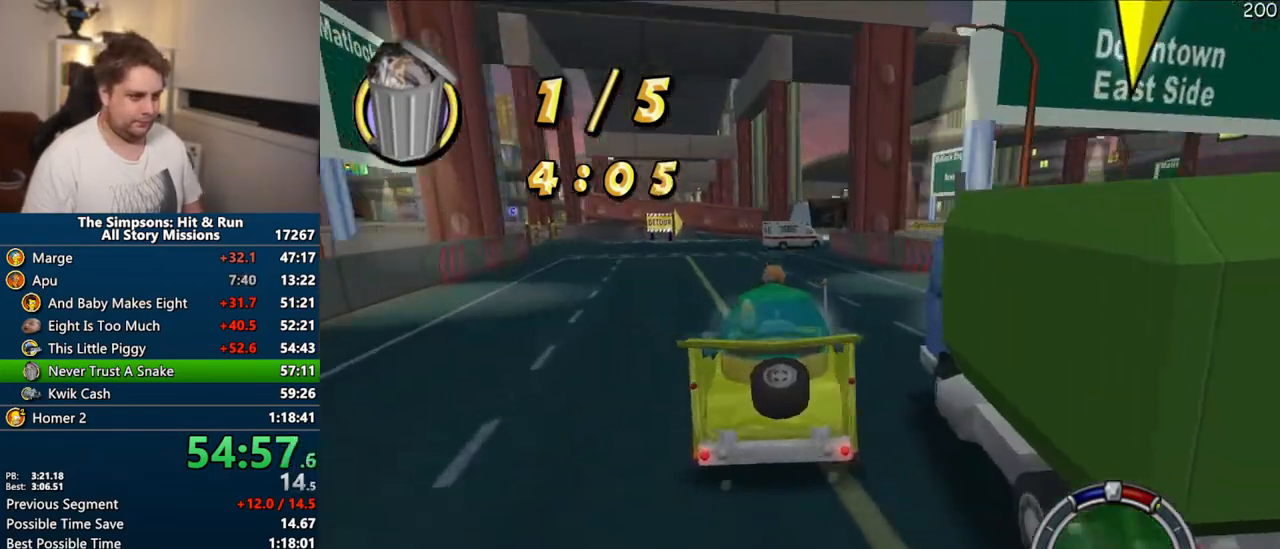
{"buttons": [], "left_stick": "right", "right_stick": "center", "events": [[17, "CROSS", "up"], [100, "left_stick", "center"], [167, "left_stick", "right"]]}
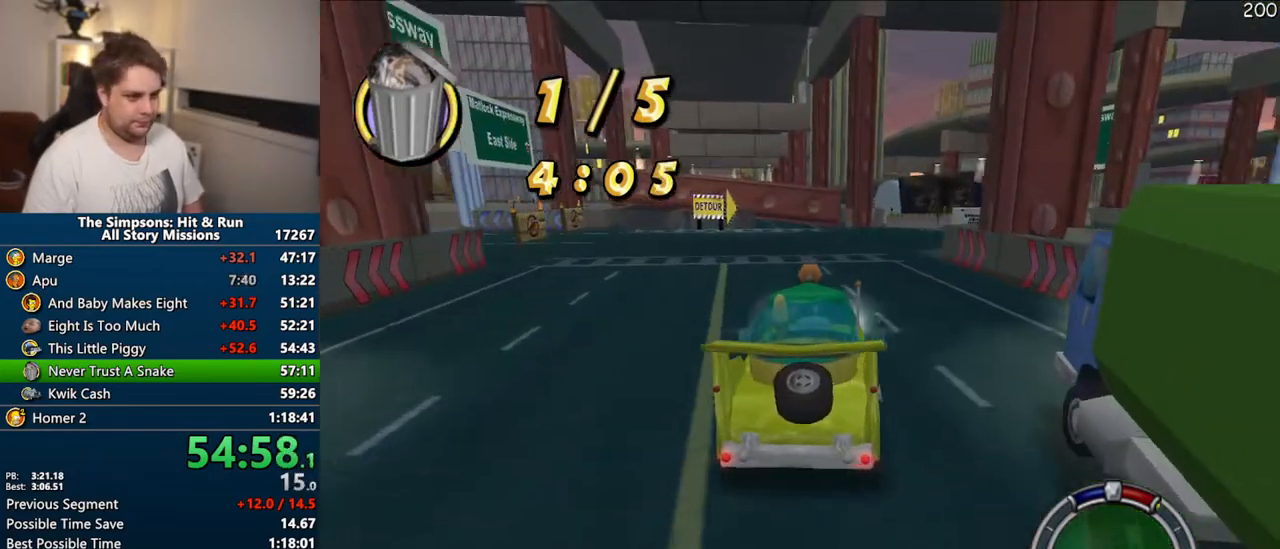
{"buttons": ["CROSS"], "left_stick": "center", "right_stick": "center", "events": [[100, "left_stick", "center"], [450, "CROSS", "down"]]}
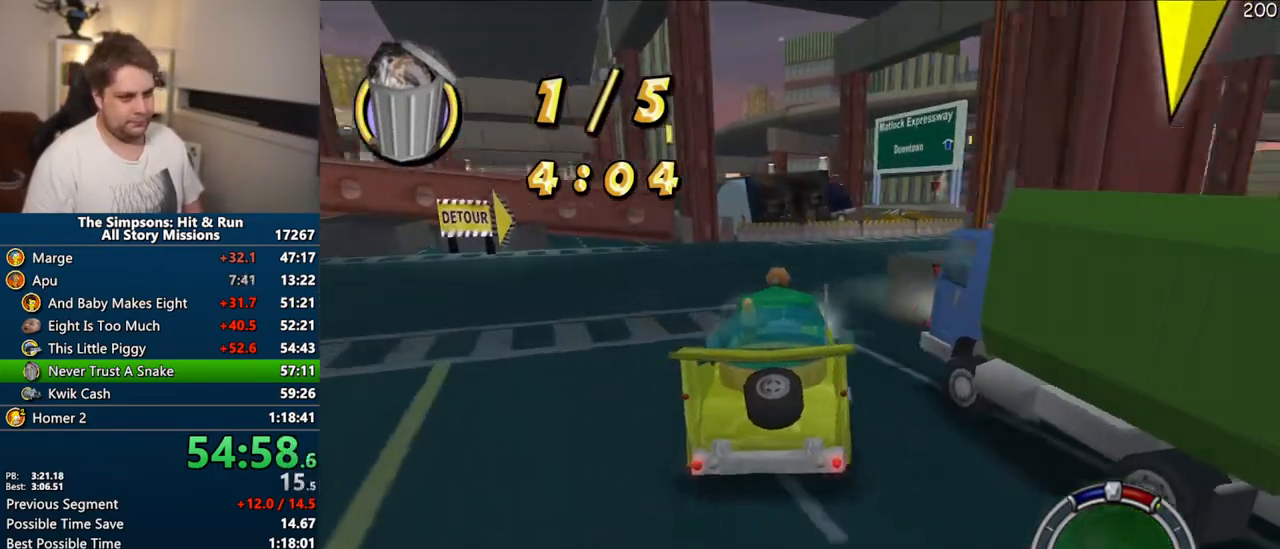
{"buttons": ["CROSS"], "left_stick": "right", "right_stick": "center", "events": [[67, "CROSS", "up"], [117, "left_stick", "right"], [483, "CROSS", "down"]]}
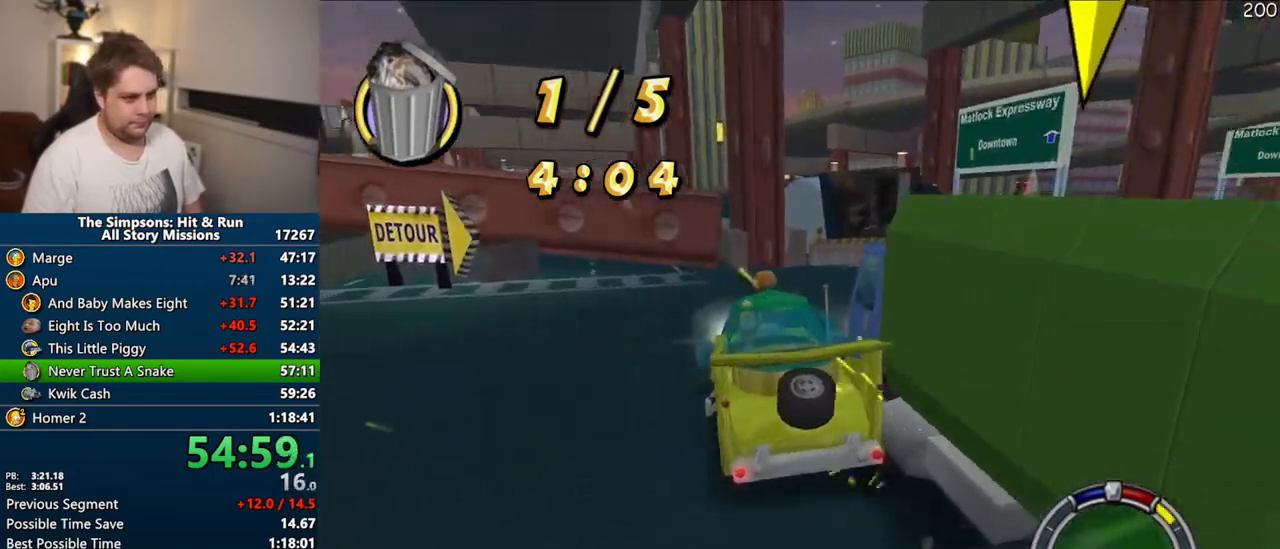
{"buttons": [], "left_stick": "center", "right_stick": "center", "events": [[250, "CROSS", "up"], [433, "left_stick", "center"]]}
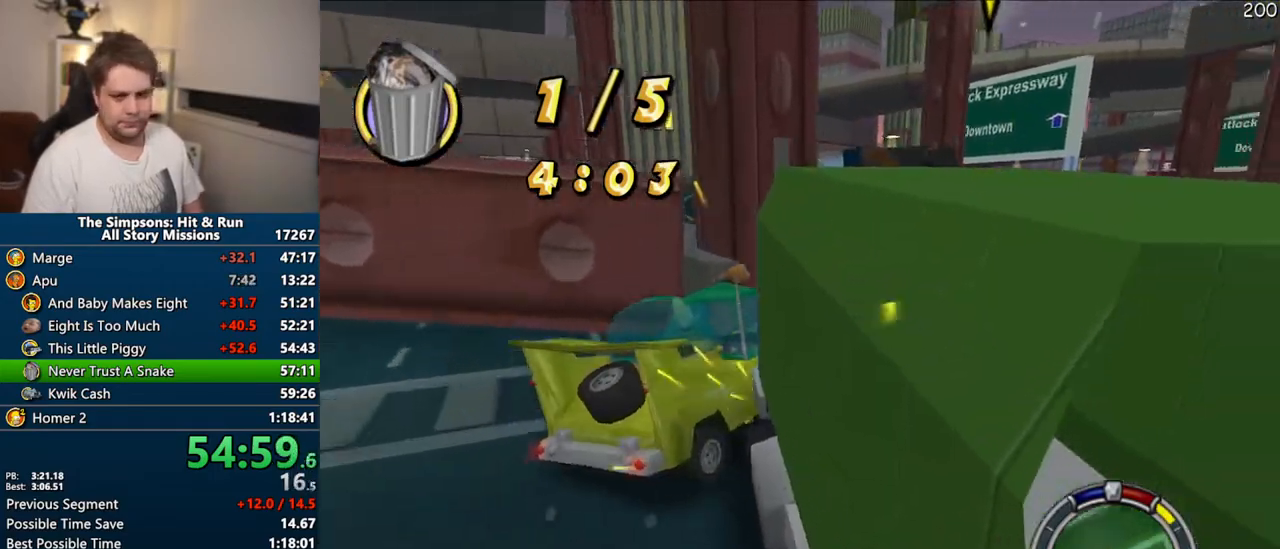
{"buttons": ["CIRCLE"], "left_stick": "center", "right_stick": "center"}
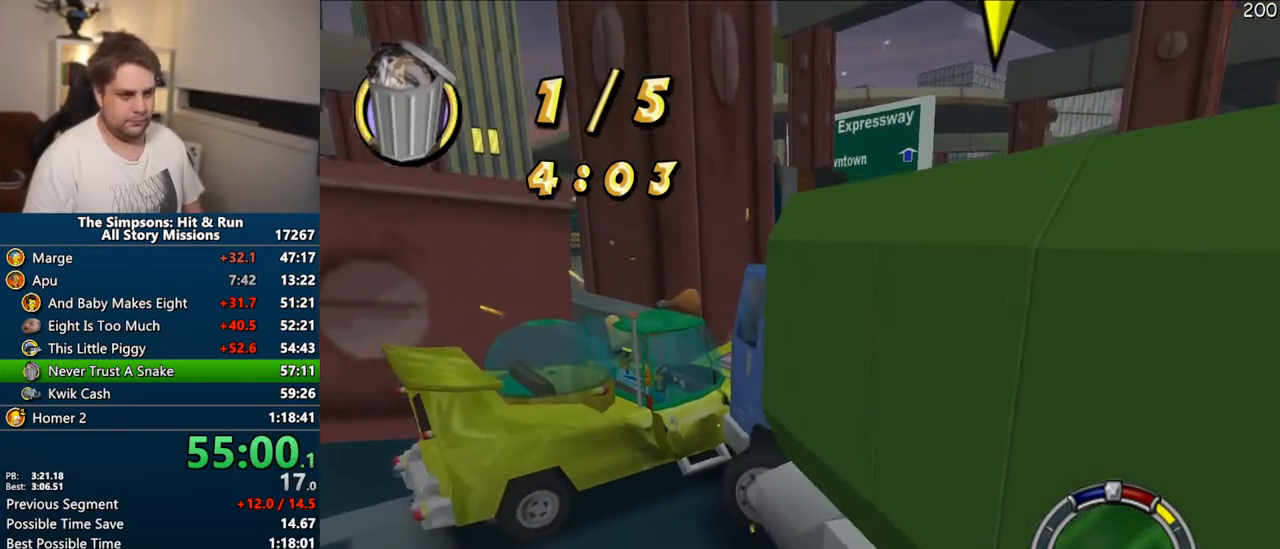
{"buttons": ["CROSS"], "left_stick": "right", "right_stick": "center", "events": [[300, "CIRCLE", "up"], [500, "CROSS", "down"], [500, "left_stick", "right"]]}
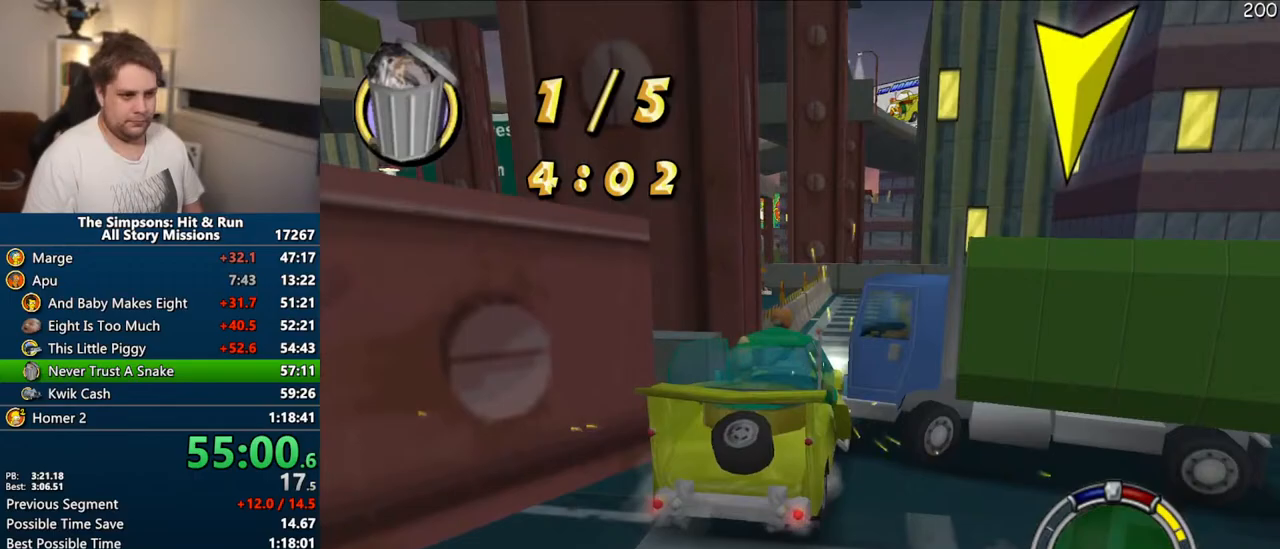
{"buttons": ["CROSS"], "left_stick": "center", "right_stick": "center", "events": [[400, "left_stick", "center"]]}
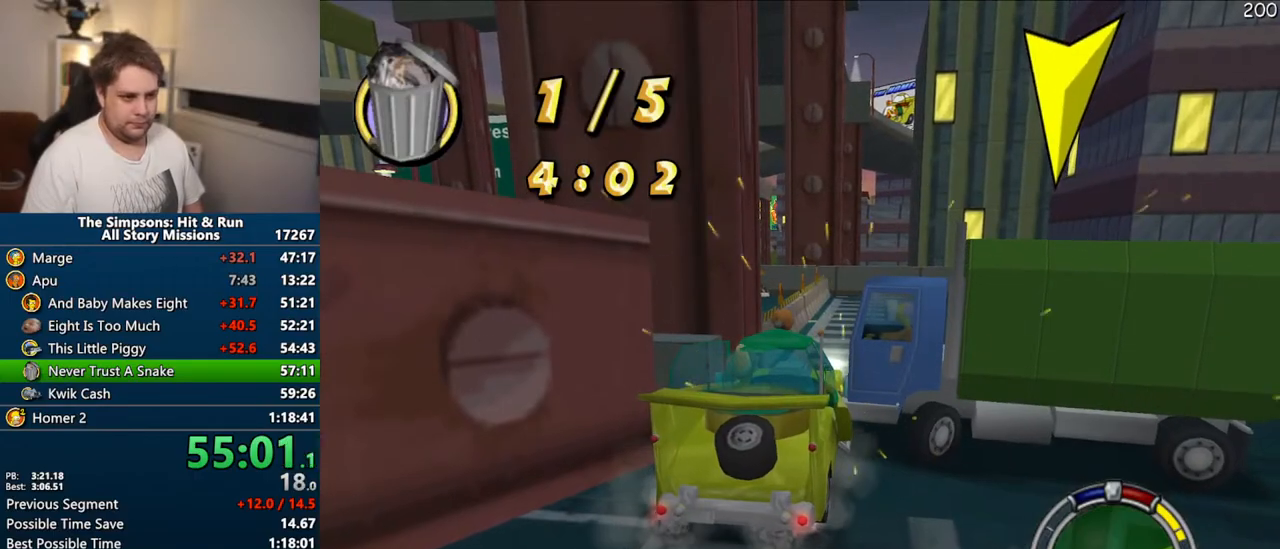
{"buttons": ["CROSS"], "left_stick": "right", "right_stick": "center", "events": [[167, "left_stick", "right"]]}
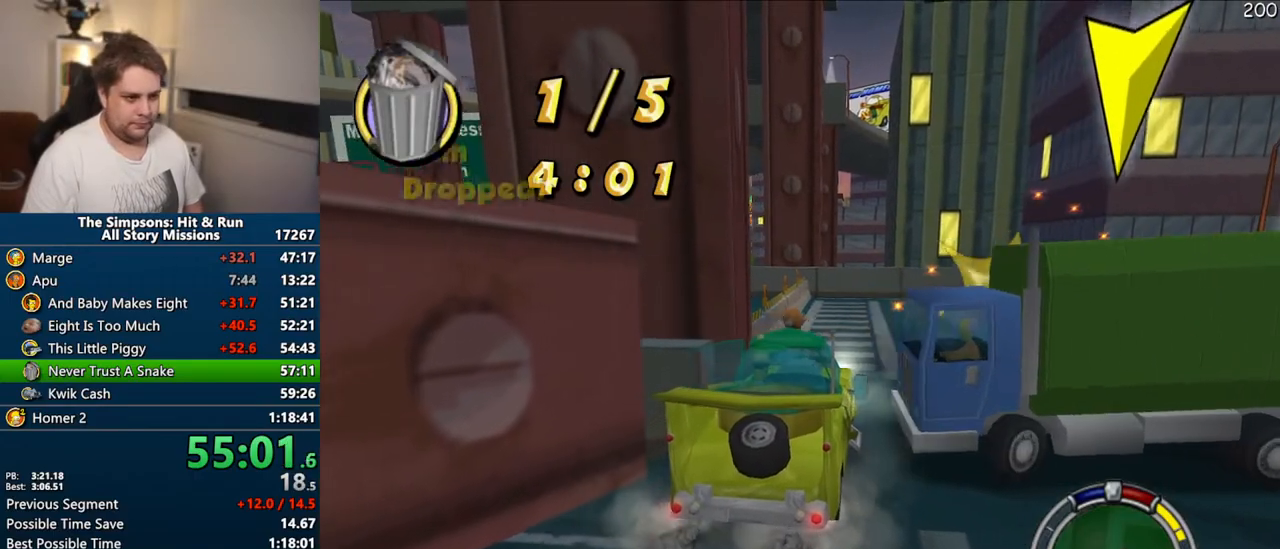
{"buttons": ["CROSS"], "left_stick": "right", "right_stick": "center", "events": []}
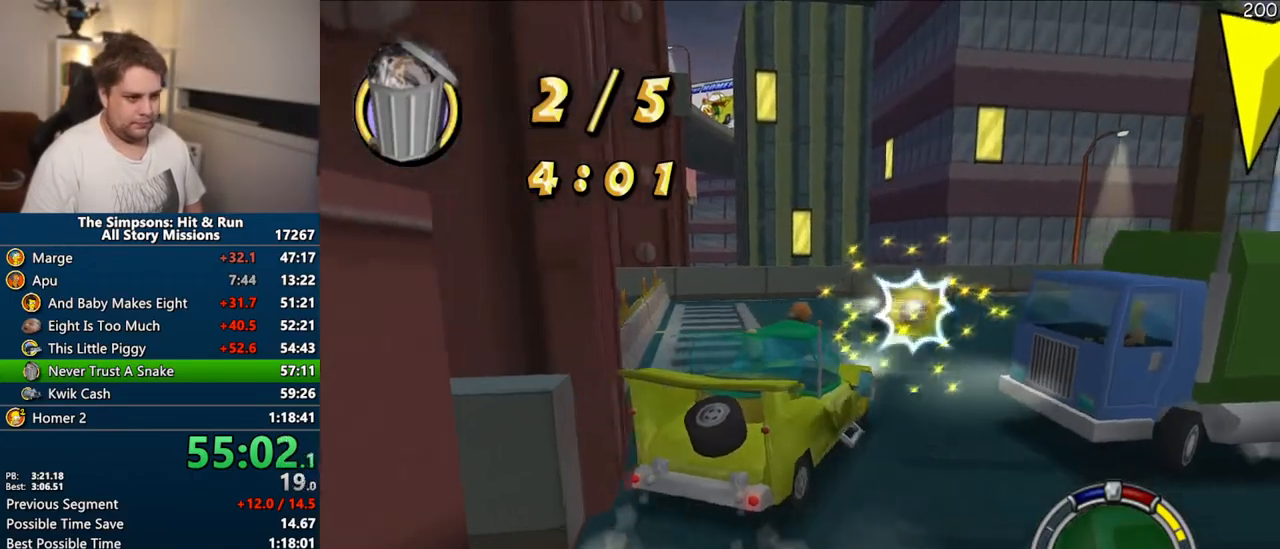
{"buttons": ["CROSS", "R1"], "left_stick": "right", "right_stick": "center", "events": [[33, "left_stick", "center"], [167, "left_stick", "right"], [467, "R1", "down"]]}
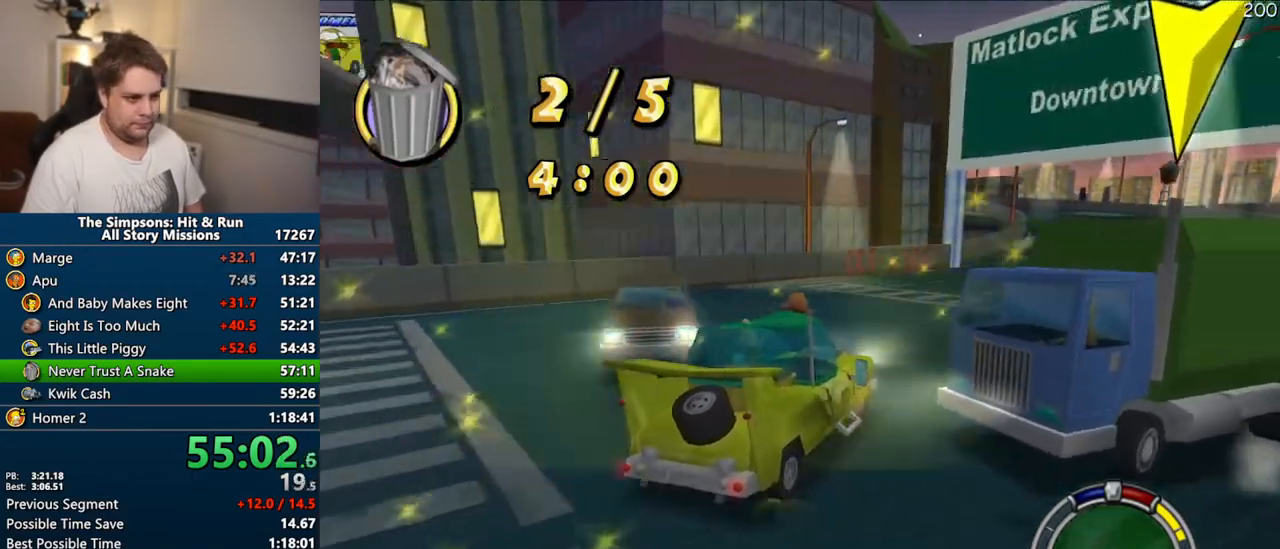
{"buttons": ["R1"], "left_stick": "right", "right_stick": "center", "events": [[400, "CROSS", "up"]]}
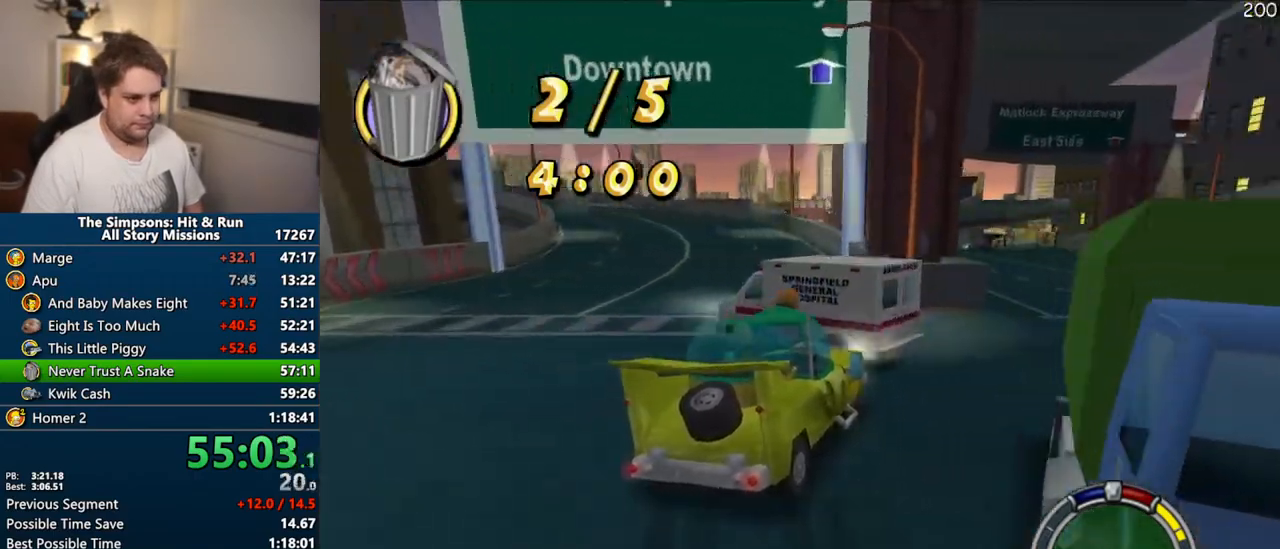
{"buttons": ["CROSS", "R1"], "left_stick": "right", "right_stick": "center", "events": [[283, "CROSS", "down"]]}
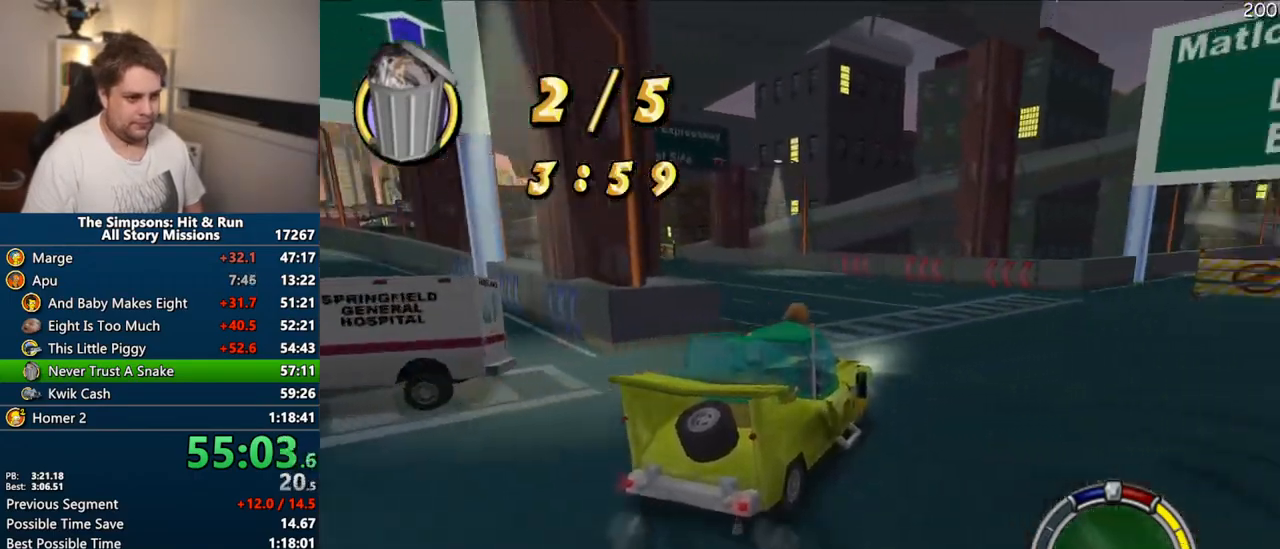
{"buttons": ["CROSS", "R1"], "left_stick": "right", "right_stick": "center", "events": []}
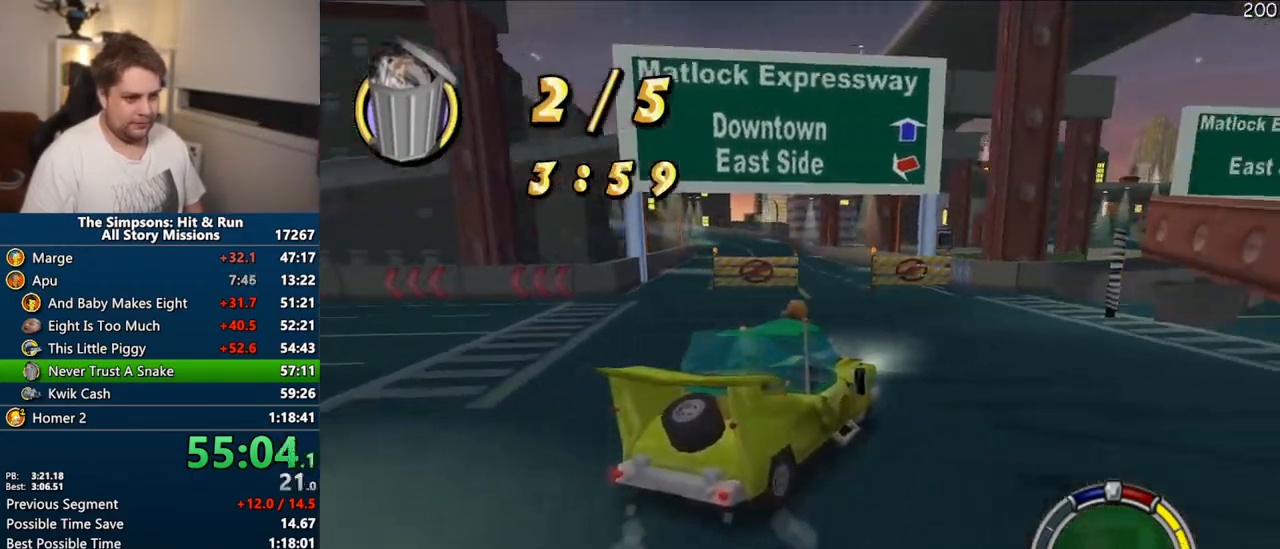
{"buttons": ["CROSS", "R1"], "left_stick": "right", "right_stick": "center", "events": []}
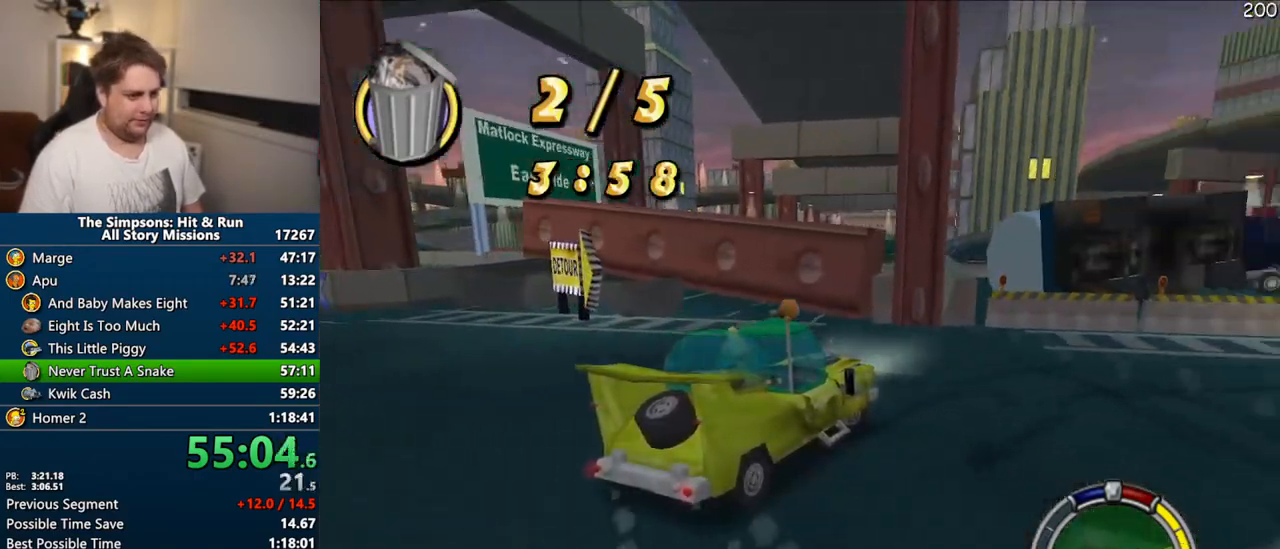
{"buttons": ["CROSS"], "left_stick": "right", "right_stick": "center", "events": [[233, "R1", "up"]]}
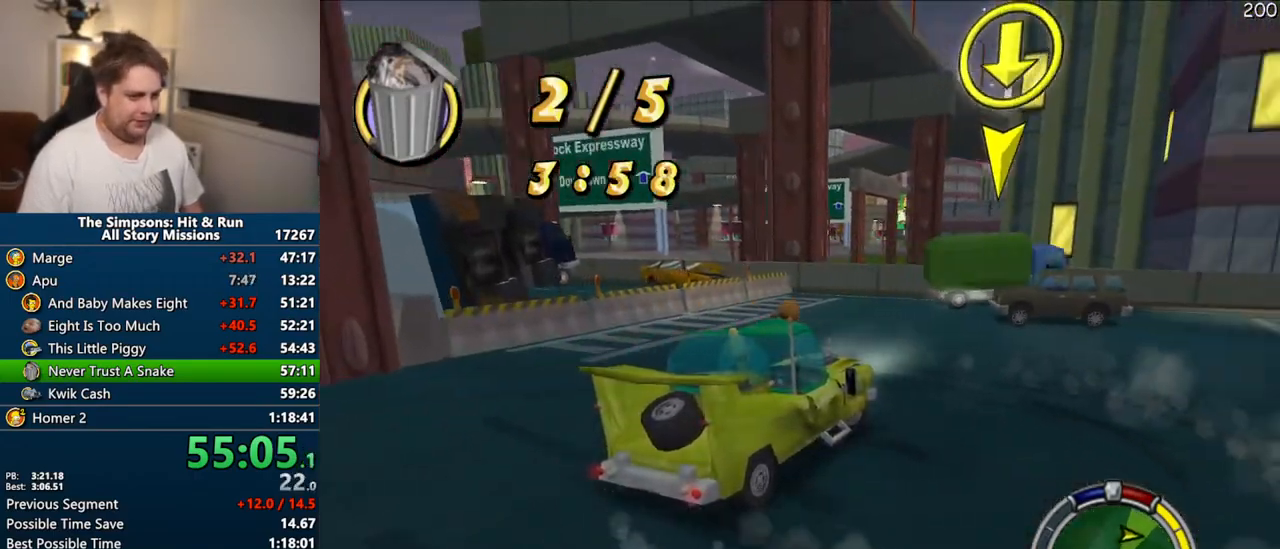
{"buttons": ["CROSS"], "left_stick": "right", "right_stick": "center", "events": [[233, "left_stick", "center"], [450, "left_stick", "right"]]}
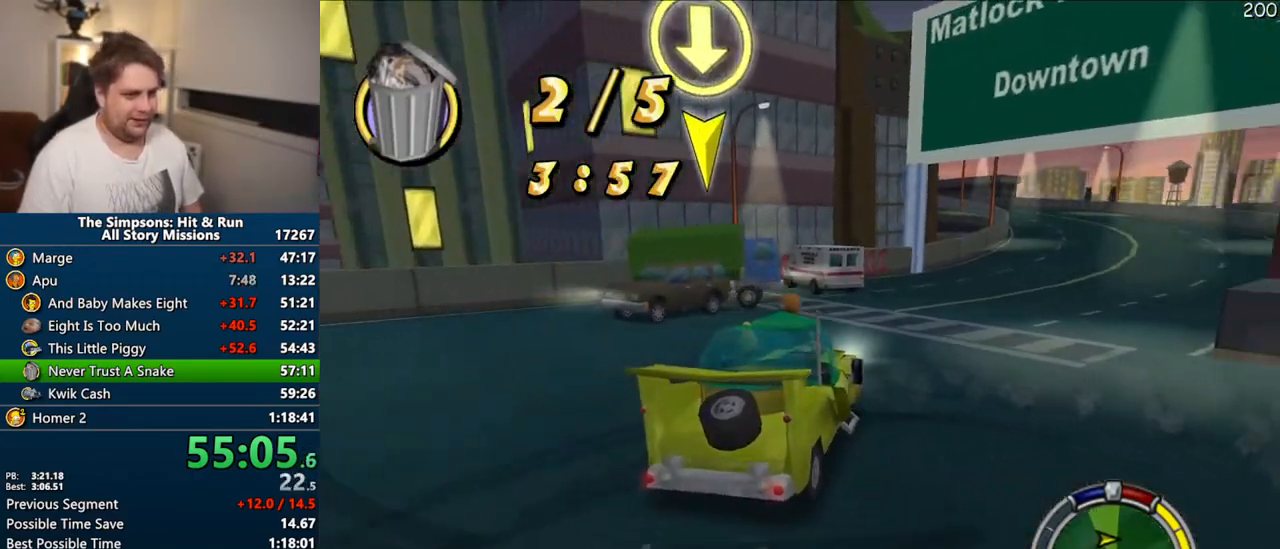
{"buttons": ["CROSS"], "left_stick": "center", "right_stick": "center", "events": [[50, "CROSS", "up"], [117, "left_stick", "center"], [283, "CROSS", "down"], [317, "left_stick", "right"], [500, "left_stick", "center"]]}
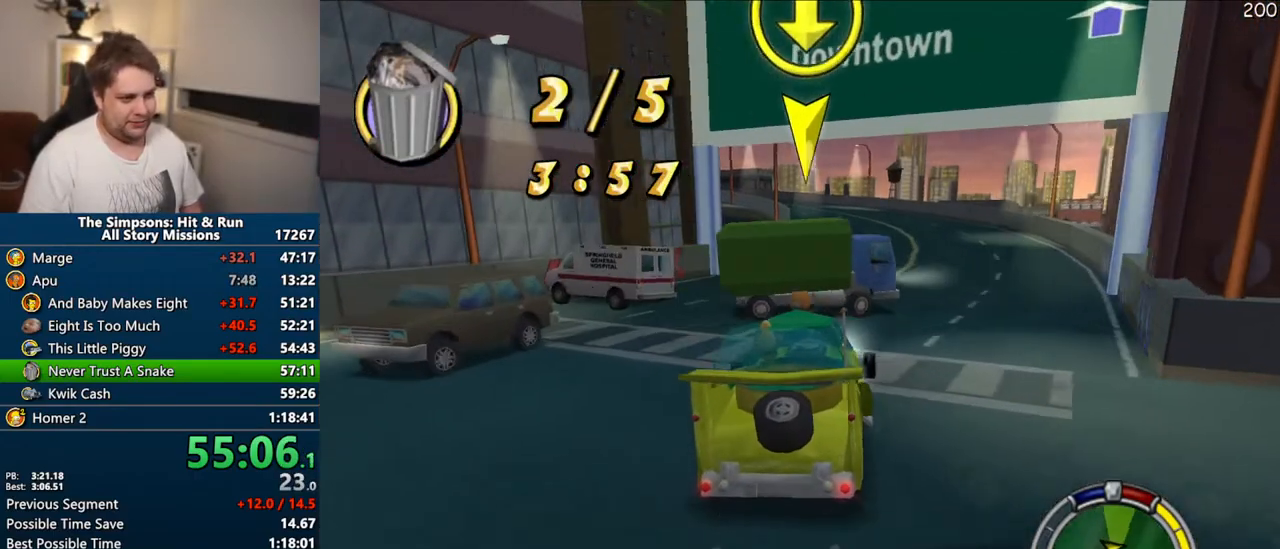
{"buttons": [], "left_stick": "left", "right_stick": "center", "events": [[267, "left_stick", "right"], [367, "CROSS", "up"], [400, "left_stick", "center"], [500, "left_stick", "left"]]}
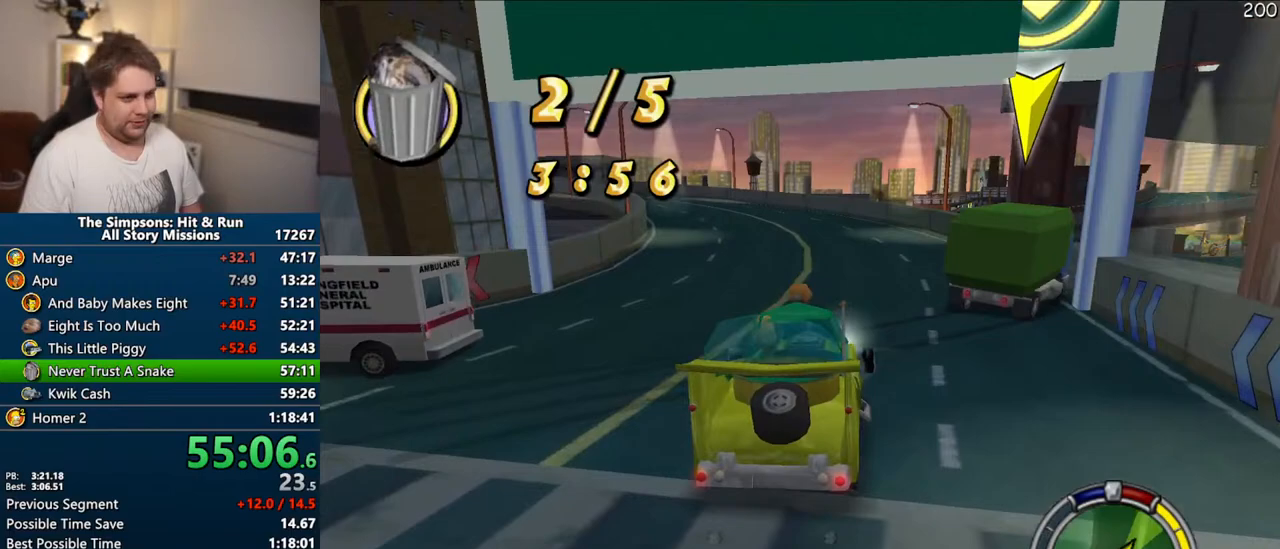
{"buttons": ["CROSS"], "left_stick": "left", "right_stick": "center", "events": [[67, "CROSS", "down"], [100, "left_stick", "center"], [467, "left_stick", "left"]]}
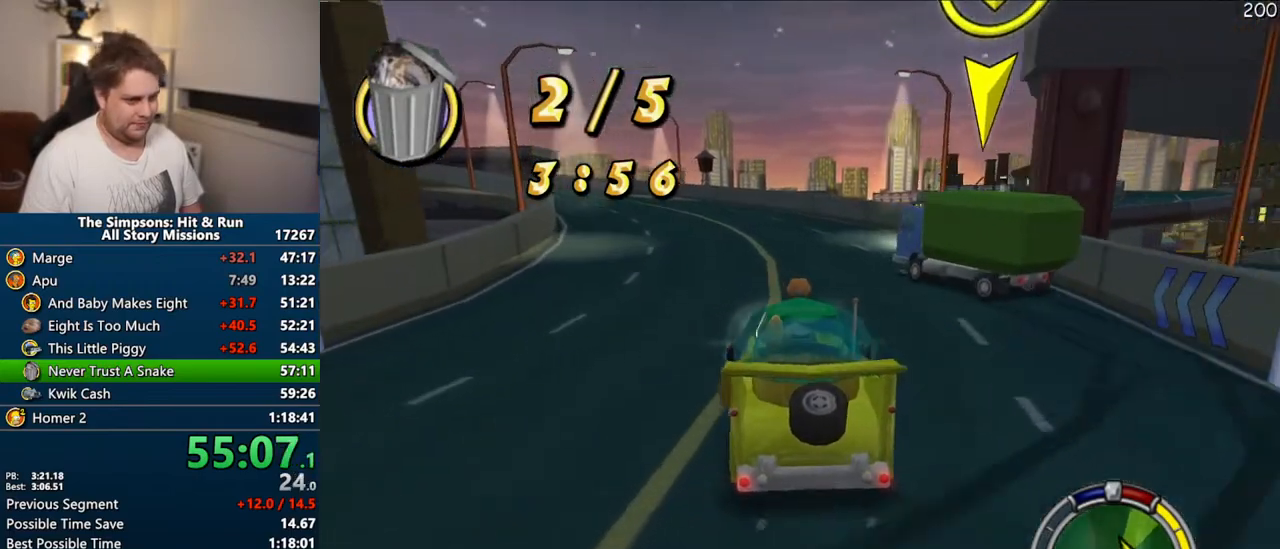
{"buttons": ["CROSS"], "left_stick": "center", "right_stick": "center", "events": [[83, "left_stick", "center"]]}
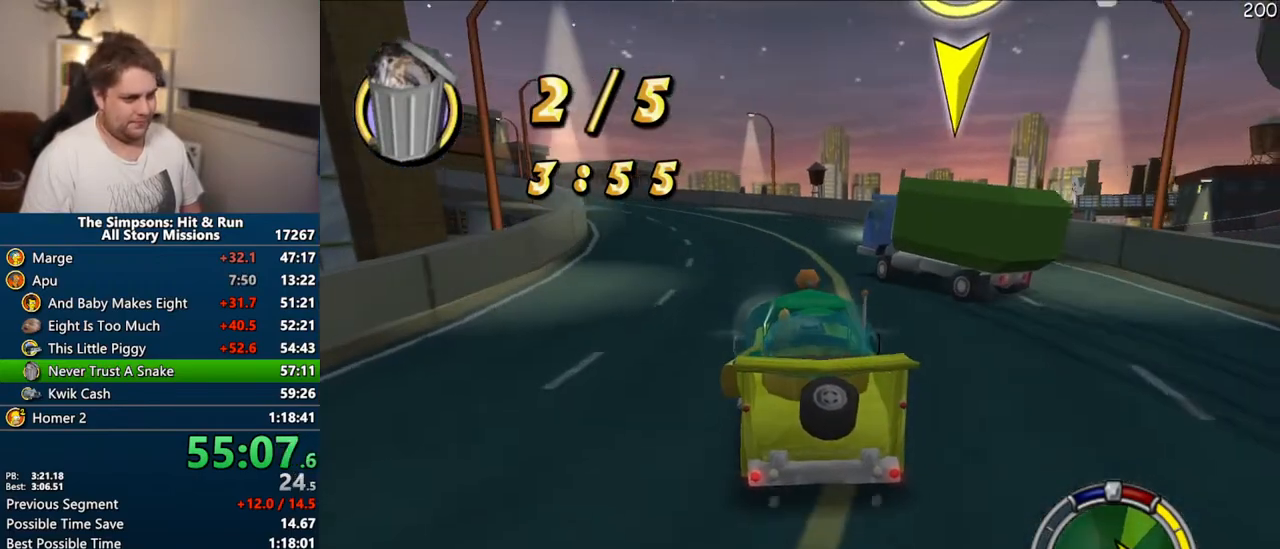
{"buttons": ["CROSS"], "left_stick": "center", "right_stick": "center", "events": [[17, "left_stick", "left"], [200, "left_stick", "center"]]}
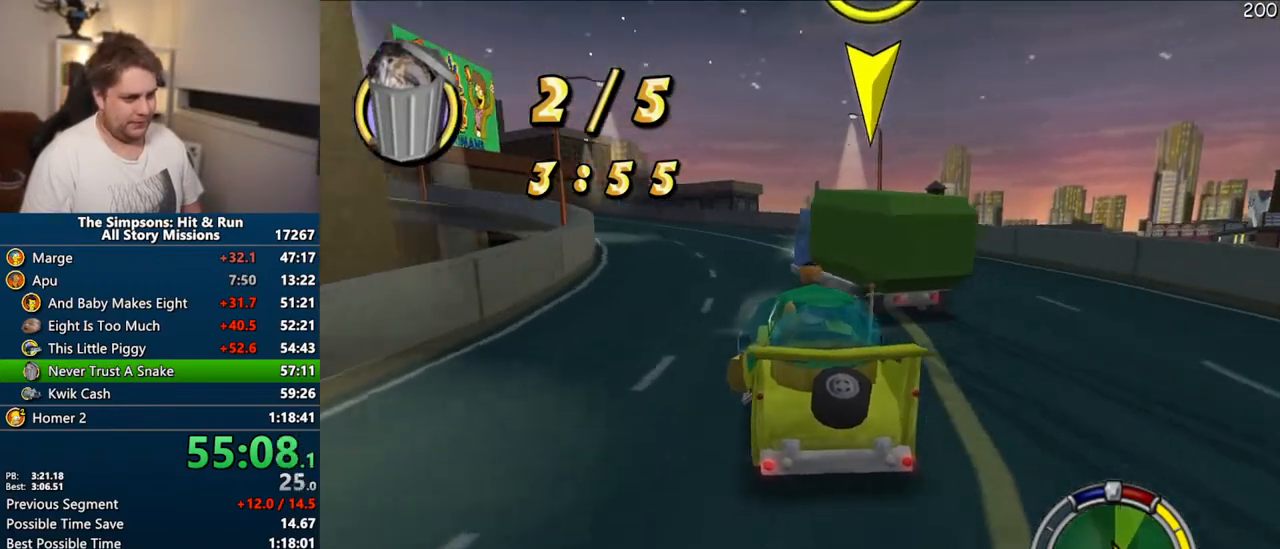
{"buttons": ["CROSS"], "left_stick": "left", "right_stick": "center", "events": [[333, "left_stick", "left"]]}
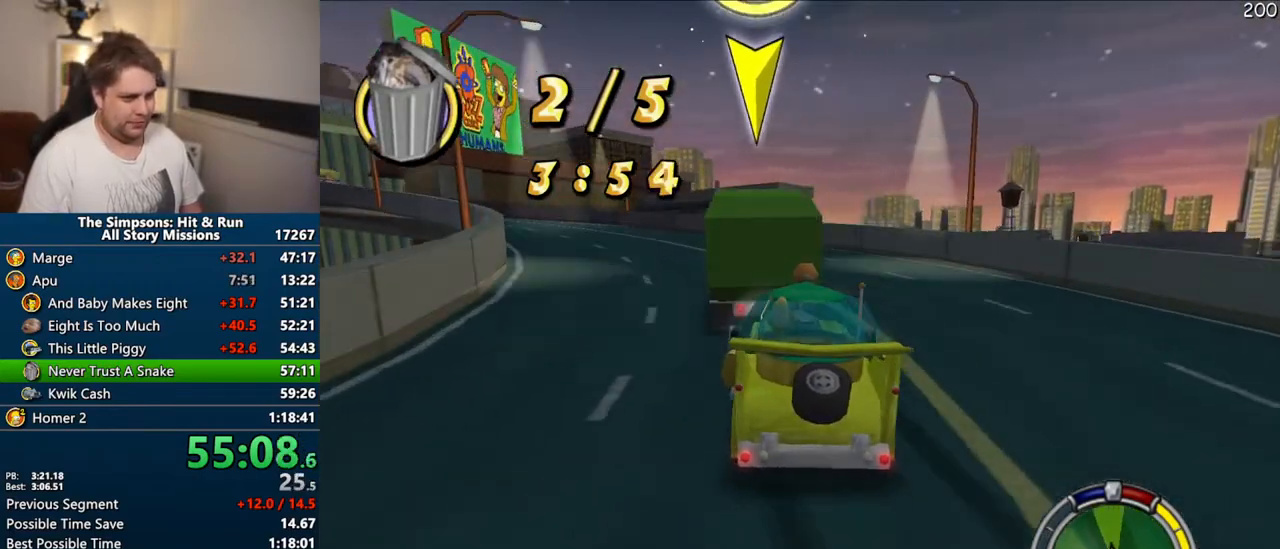
{"buttons": [], "left_stick": "left", "right_stick": "center", "events": [[17, "left_stick", "center"], [250, "left_stick", "left"], [467, "CROSS", "up"]]}
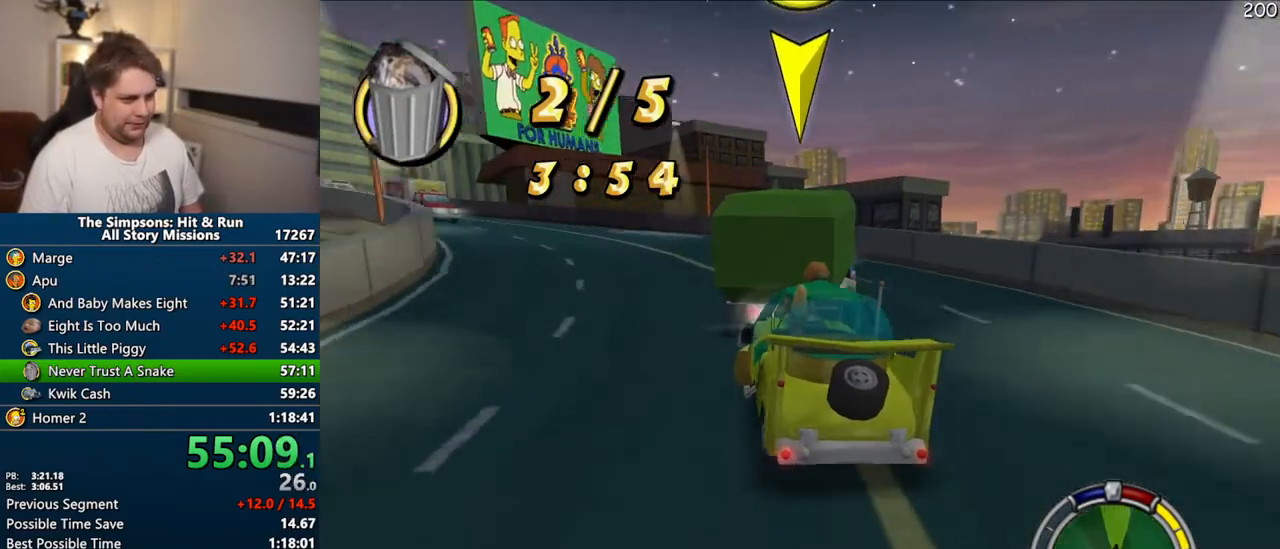
{"buttons": ["CIRCLE"], "left_stick": "center", "right_stick": "center", "events": [[50, "CIRCLE", "down"], [67, "left_stick", "center"]]}